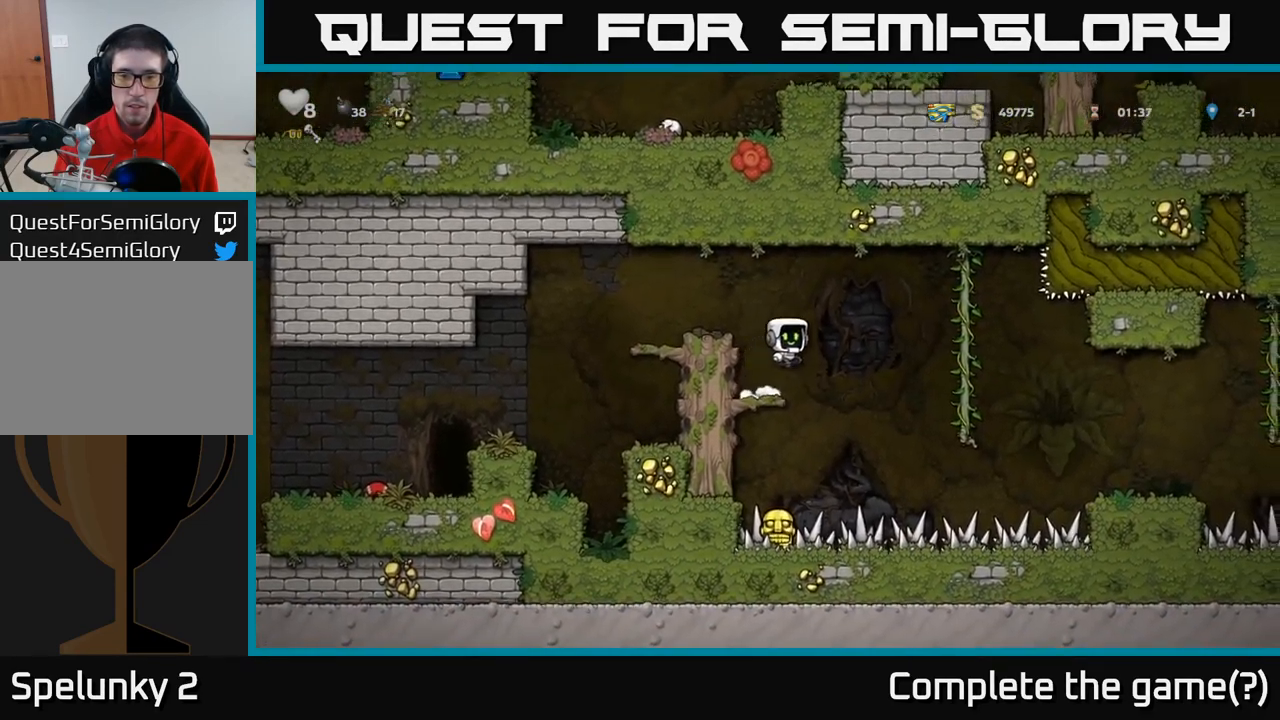
Gameplay with a controller (Xbox layout); each line is a JSON object with the inputs held at the frame after it. "events" lists button and stick changes between this image and that frame as [ms after this image, input, new state], when the widget could be followed in between. Not read: R3 right_stick.
{"buttons": [], "left_stick": "down-left", "events": [[83, "A", "up"], [250, "left_stick", "up"], [450, "left_stick", "down-left"]]}
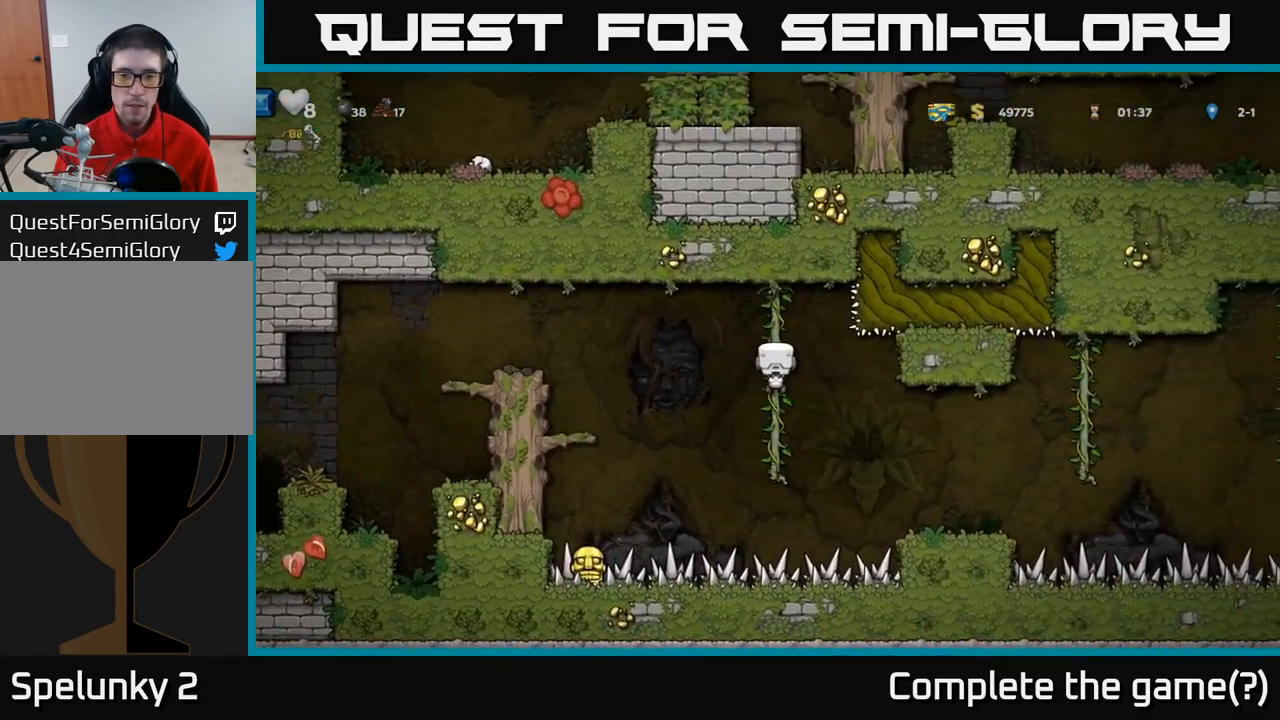
{"buttons": [], "left_stick": "right", "events": [[250, "left_stick", "center"], [350, "left_stick", "right"], [367, "A", "down"], [433, "A", "up"]]}
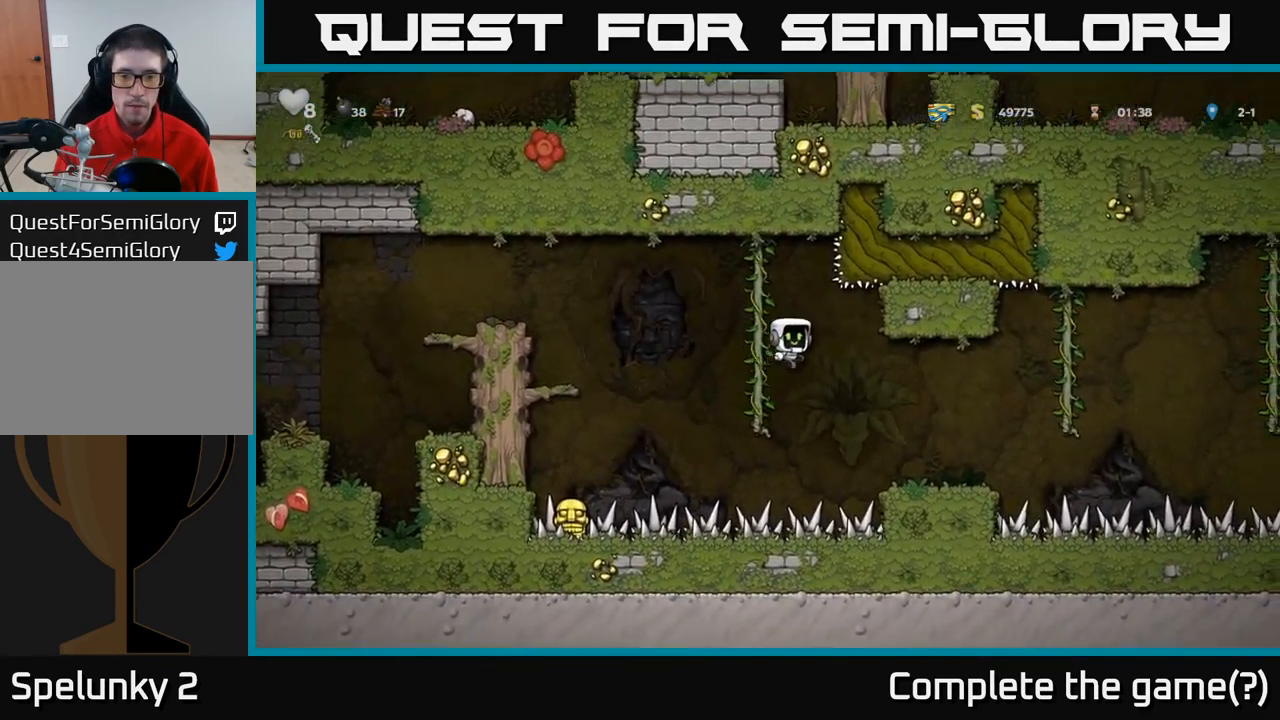
{"buttons": [], "left_stick": "center", "events": [[117, "left_stick", "center"], [283, "left_stick", "right"], [383, "left_stick", "center"]]}
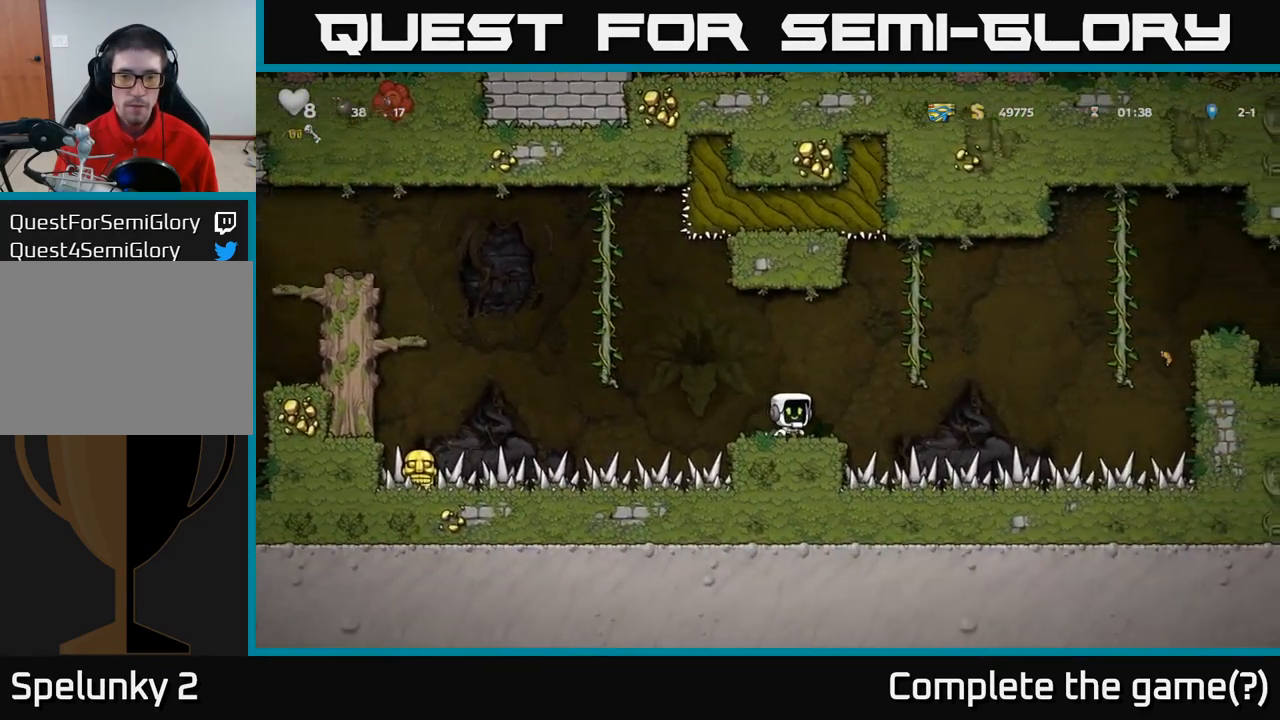
{"buttons": [], "left_stick": "down-left", "events": [[117, "left_stick", "down-left"]]}
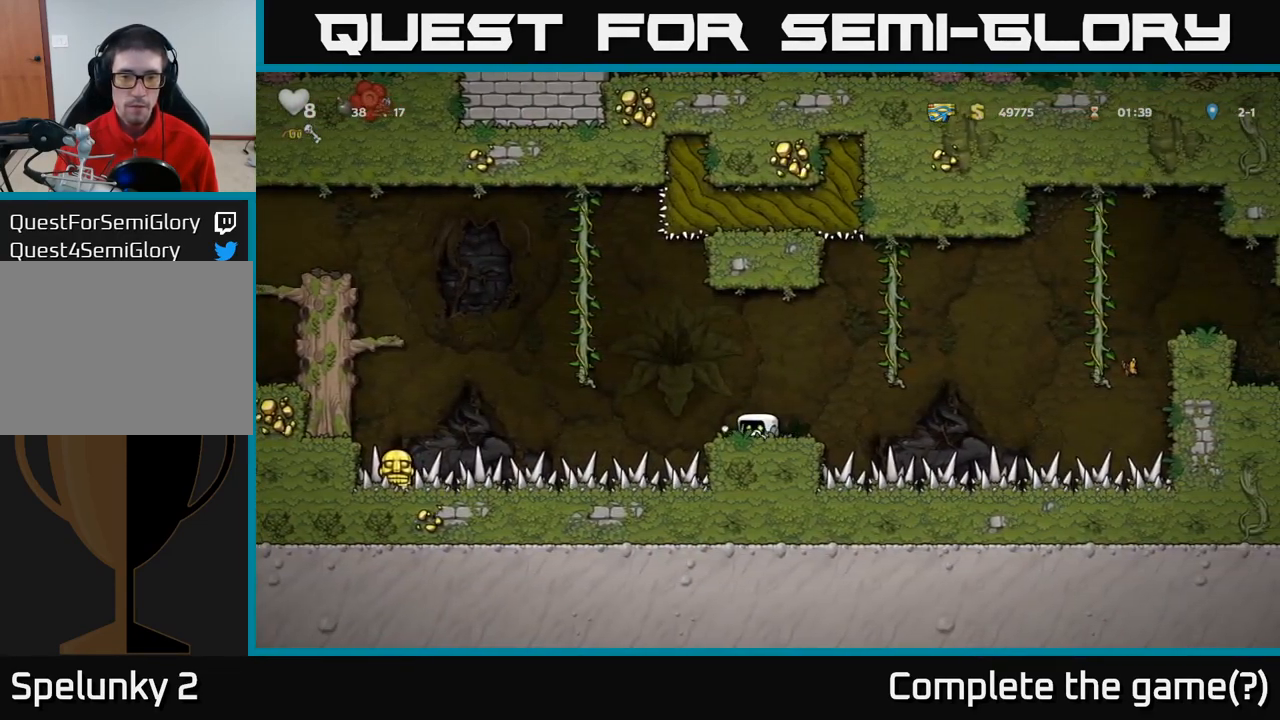
{"buttons": [], "left_stick": "down-left", "events": []}
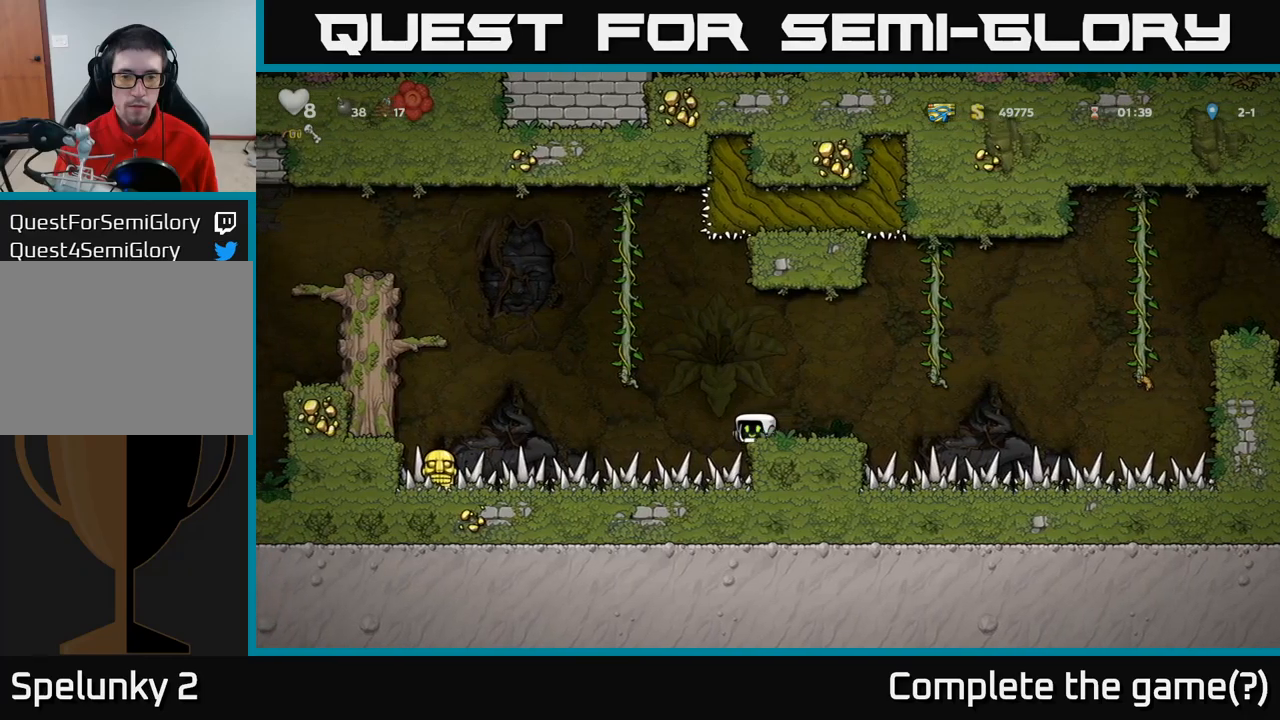
{"buttons": [], "left_stick": "down-left", "events": []}
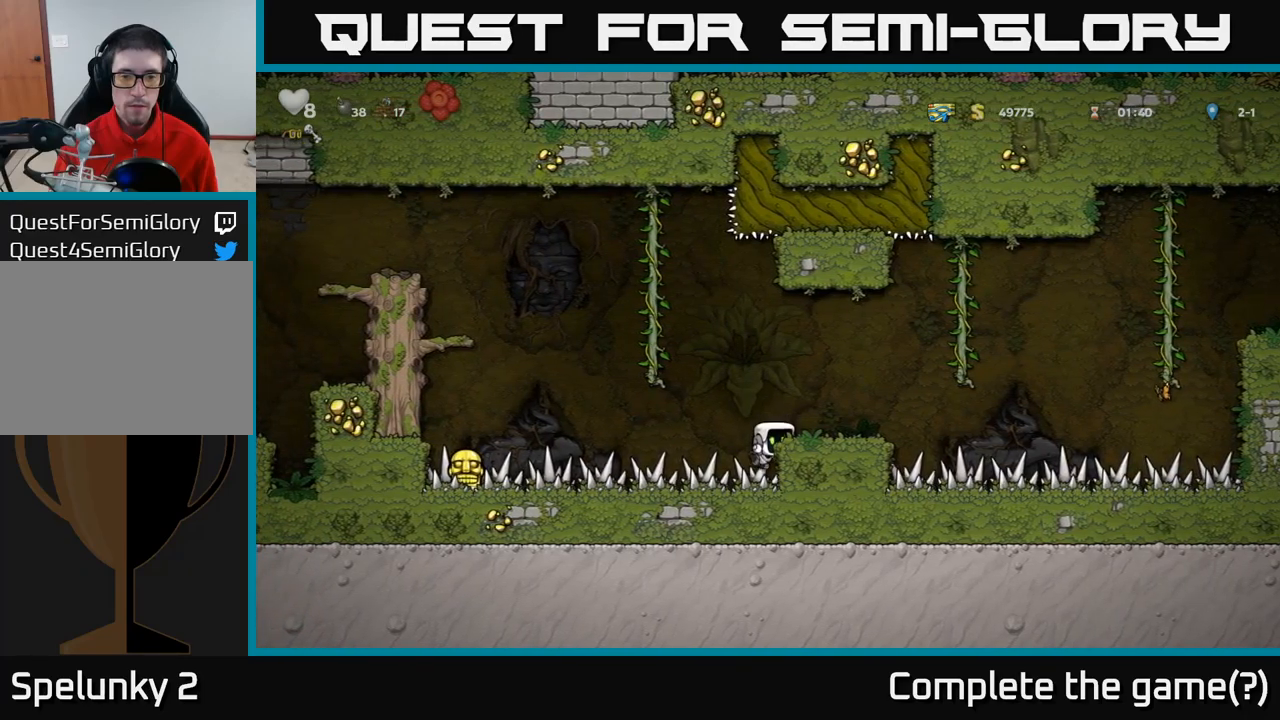
{"buttons": [], "left_stick": "left"}
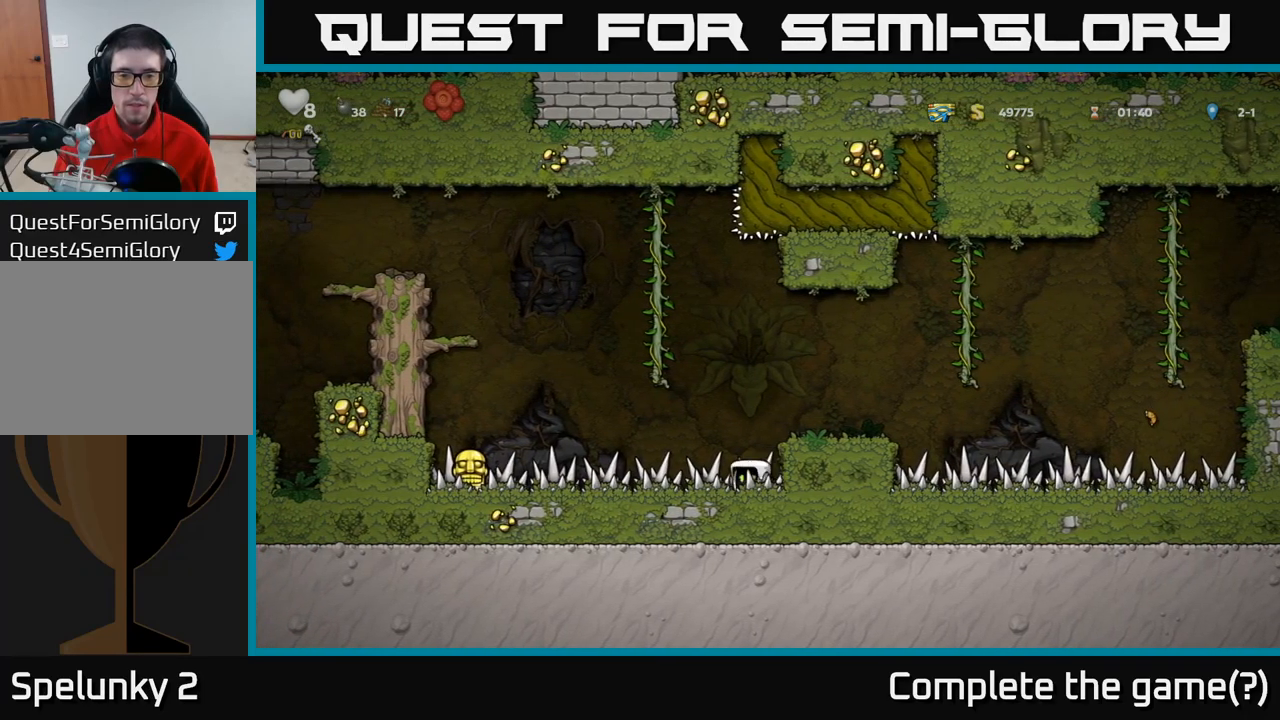
{"buttons": [], "left_stick": "left", "events": []}
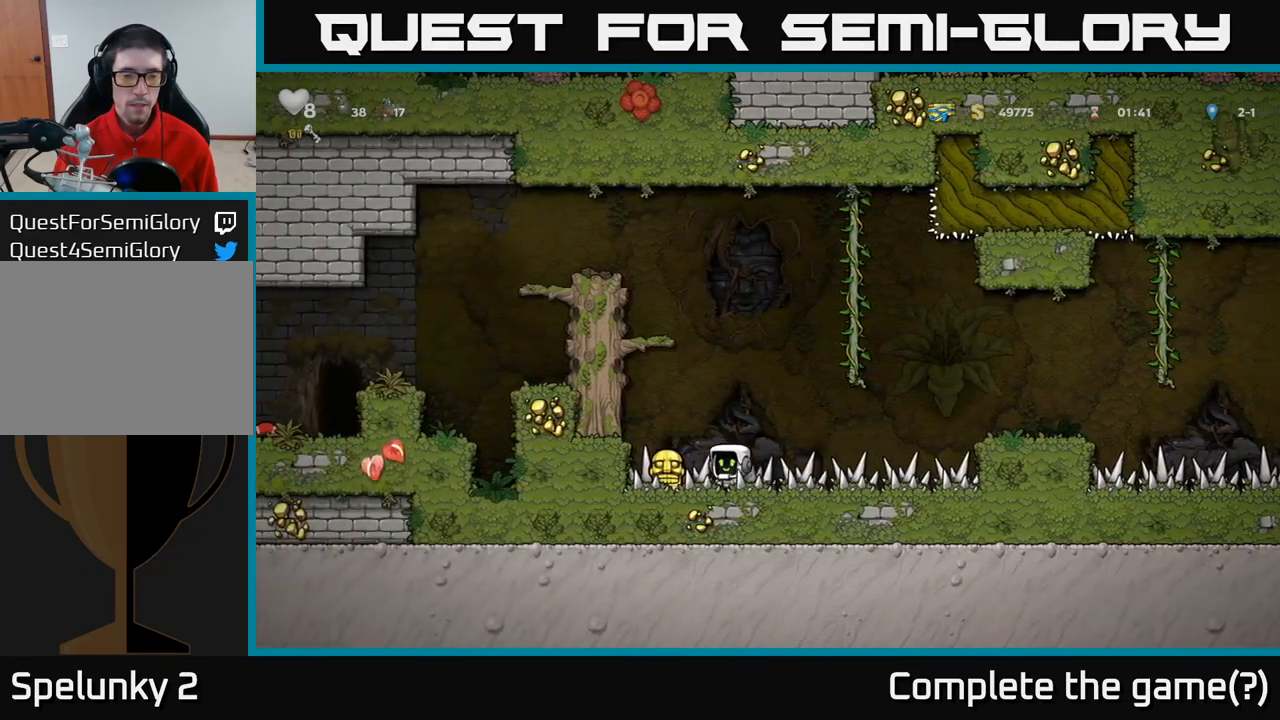
{"buttons": [], "left_stick": "center", "events": [[84, "left_stick", "down-left"], [150, "X", "down"], [184, "left_stick", "down"], [234, "X", "up"], [334, "left_stick", "center"]]}
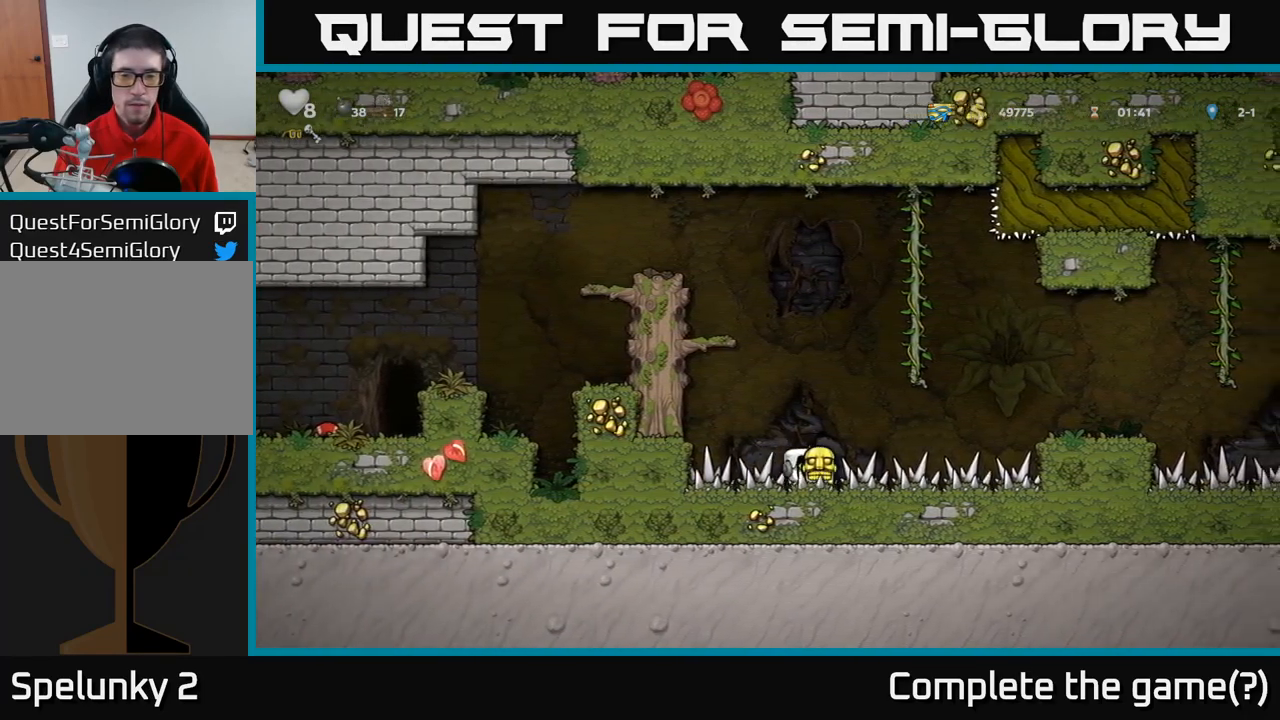
{"buttons": [], "left_stick": "center", "events": [[184, "A", "down"], [350, "A", "up"]]}
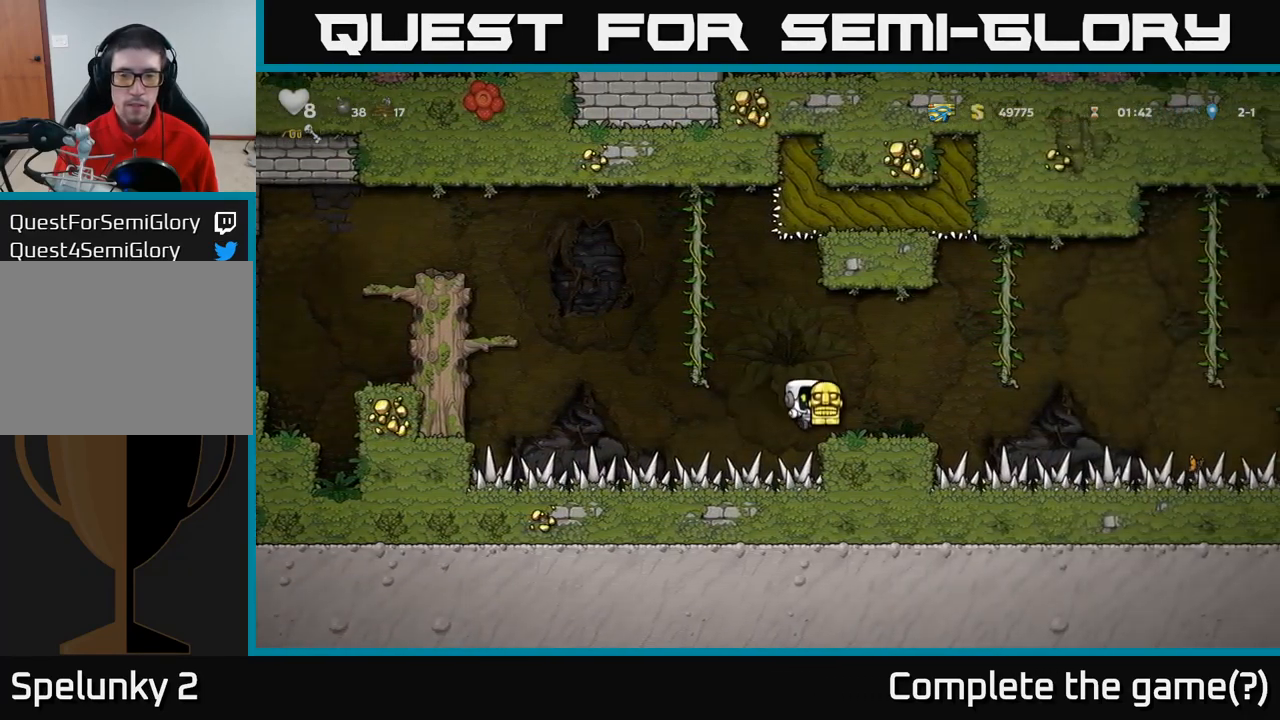
{"buttons": [], "left_stick": "up-left", "events": [[84, "left_stick", "left"], [167, "A", "down"], [434, "left_stick", "up-left"], [500, "A", "up"]]}
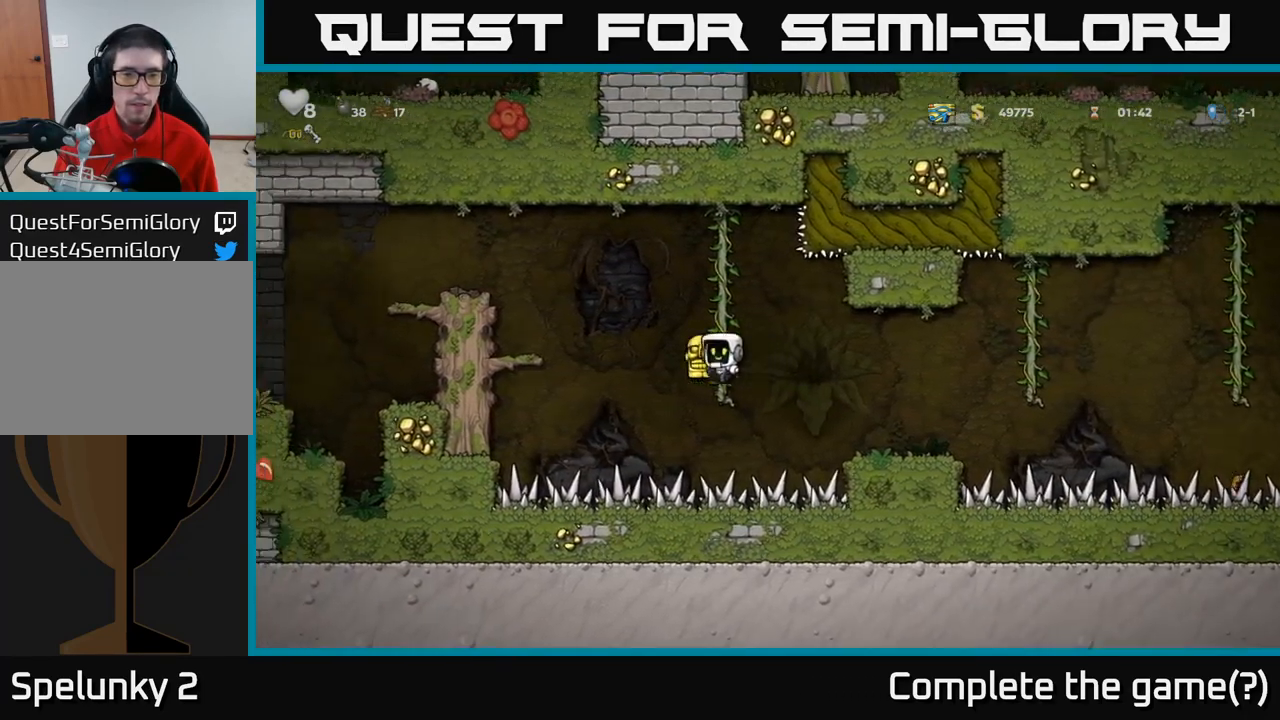
{"buttons": [], "left_stick": "left", "events": [[100, "A", "down"], [117, "left_stick", "left"], [500, "A", "up"]]}
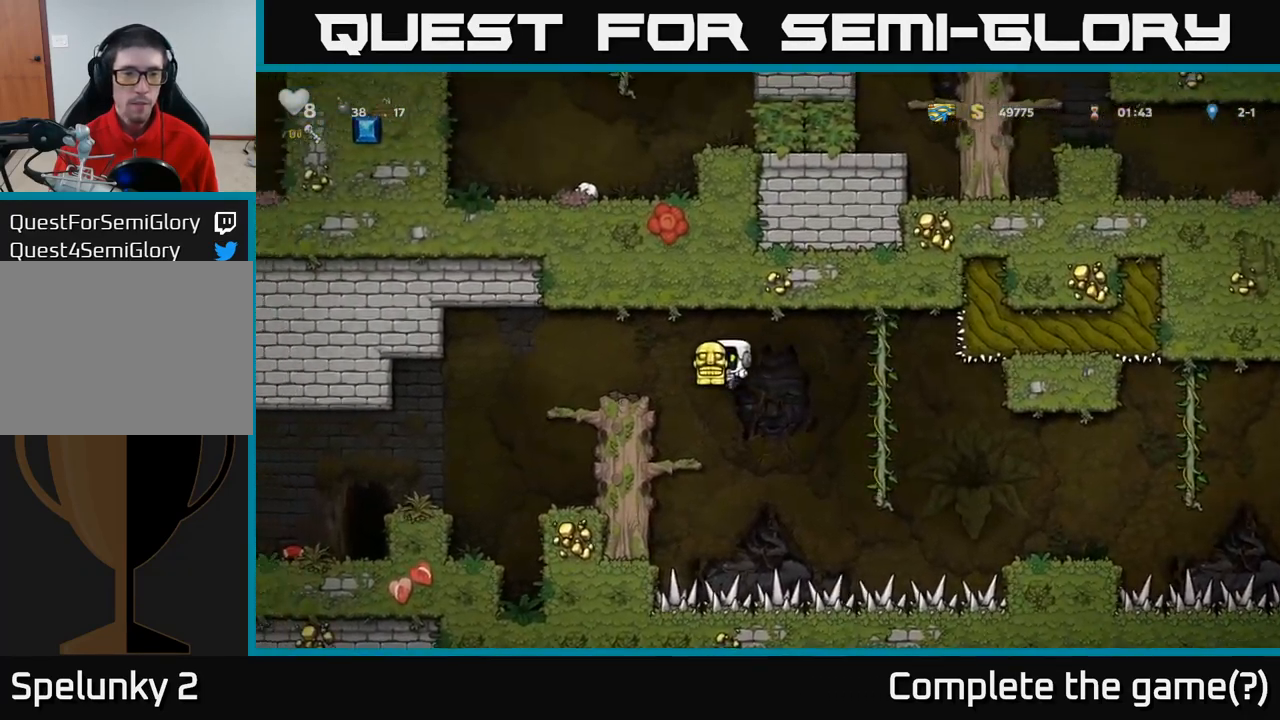
{"buttons": [], "left_stick": "left", "events": [[200, "A", "down"], [467, "A", "up"]]}
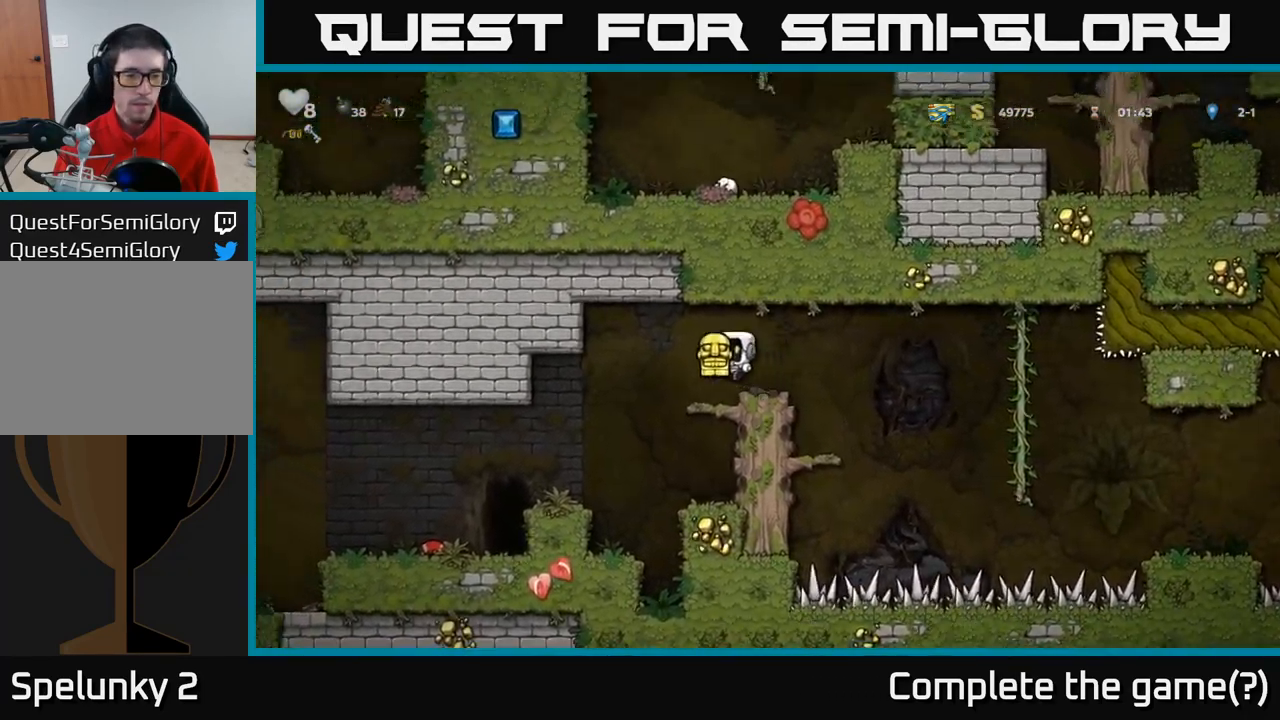
{"buttons": [], "left_stick": "left", "events": []}
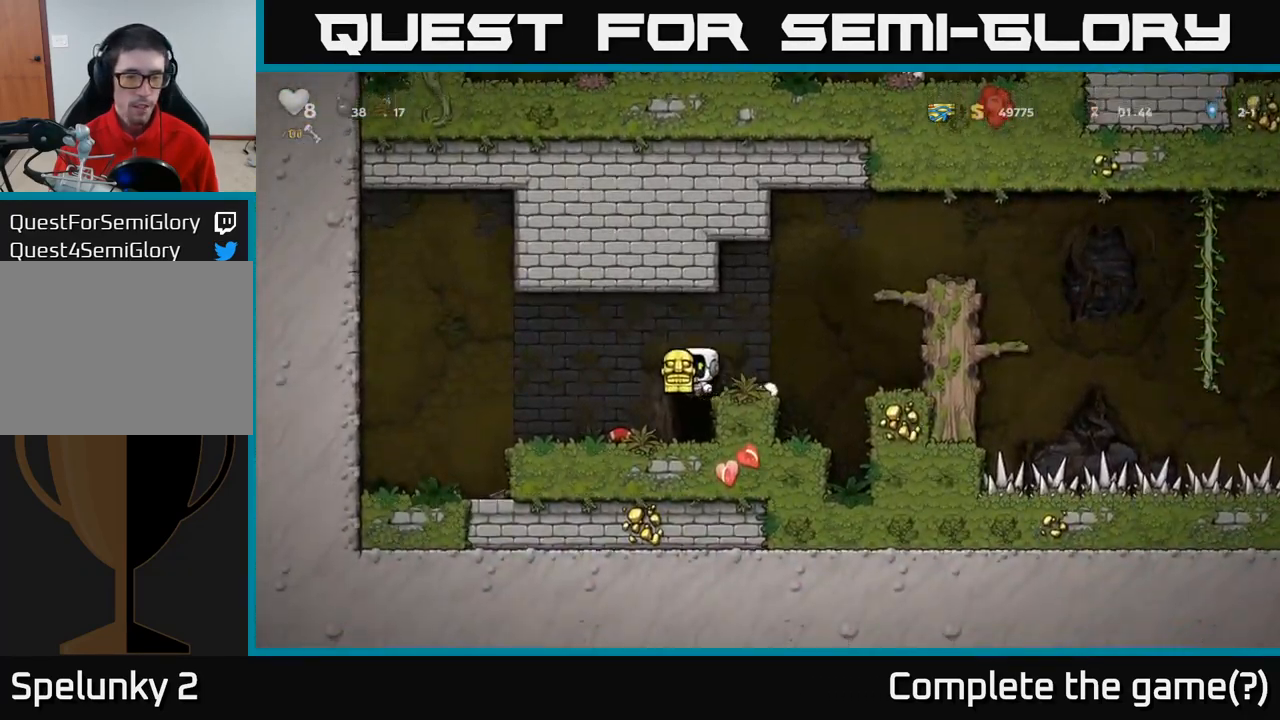
{"buttons": [], "left_stick": "left", "events": [[117, "left_stick", "center"], [167, "left_stick", "right"], [500, "left_stick", "left"]]}
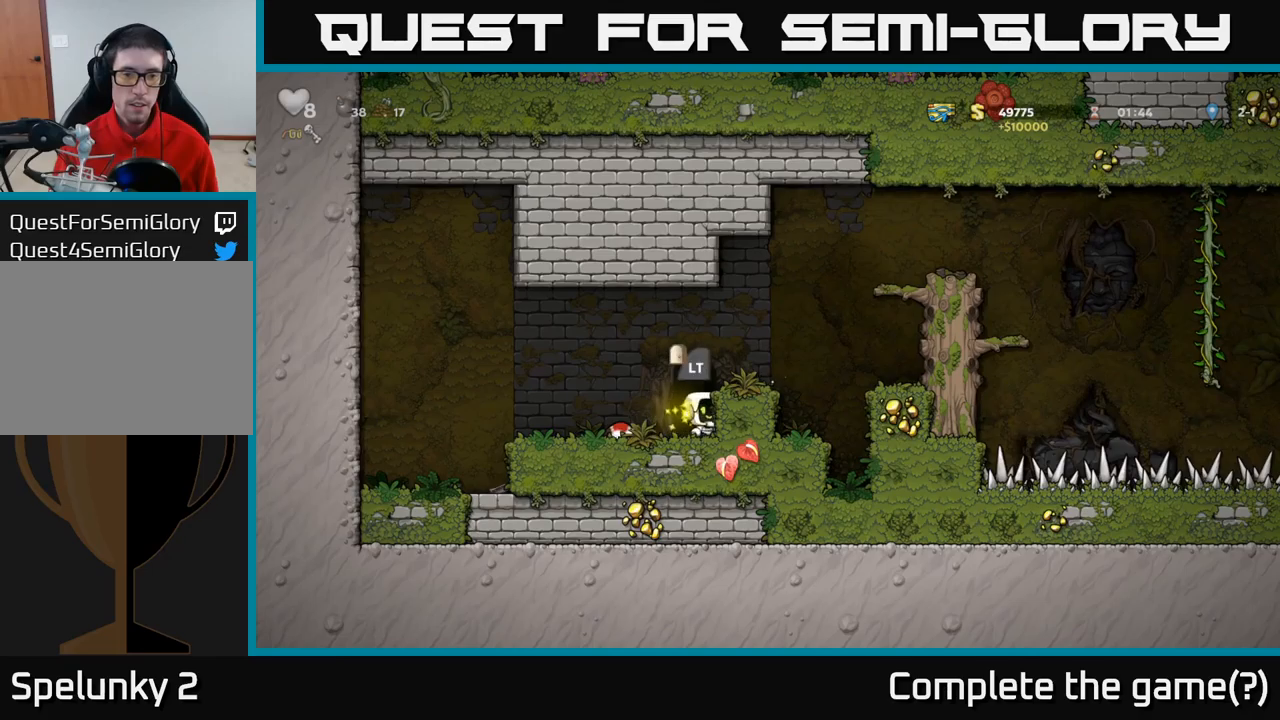
{"buttons": [], "left_stick": "center", "events": [[200, "left_stick", "down-left"], [266, "X", "down"], [333, "X", "up"], [366, "left_stick", "center"]]}
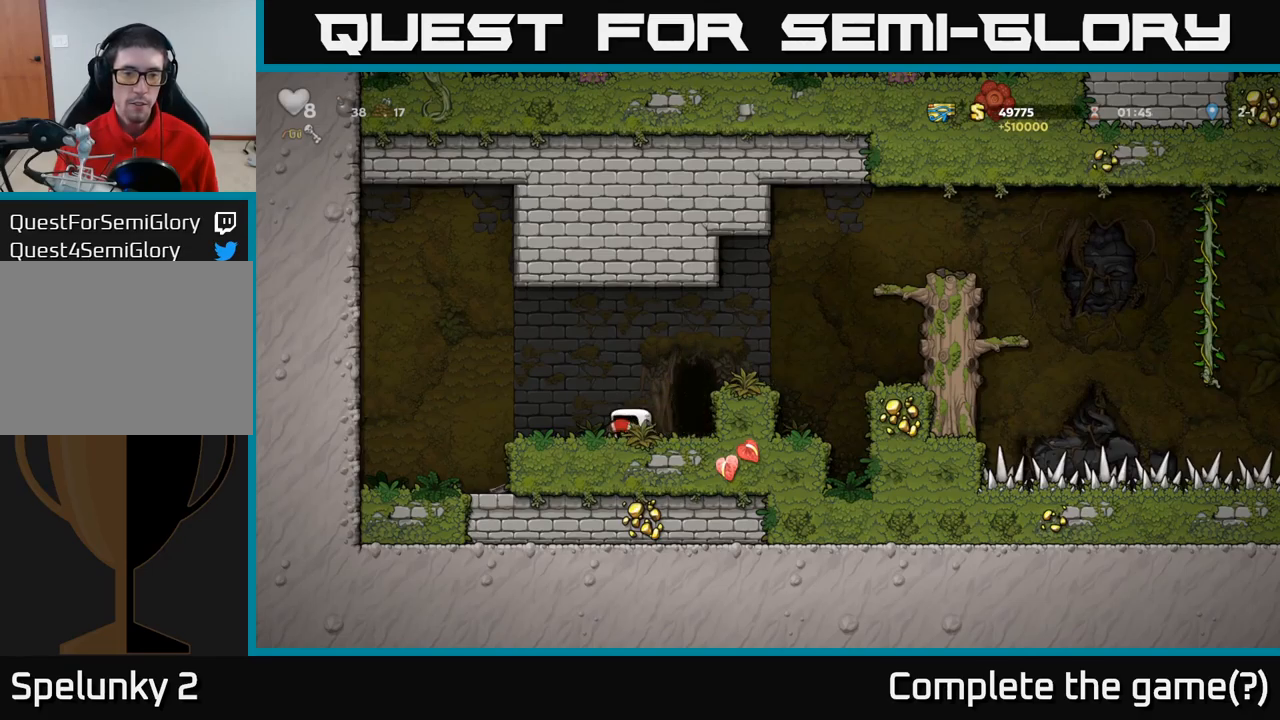
{"buttons": [], "left_stick": "center", "events": [[50, "left_stick", "down-left"], [183, "left_stick", "center"]]}
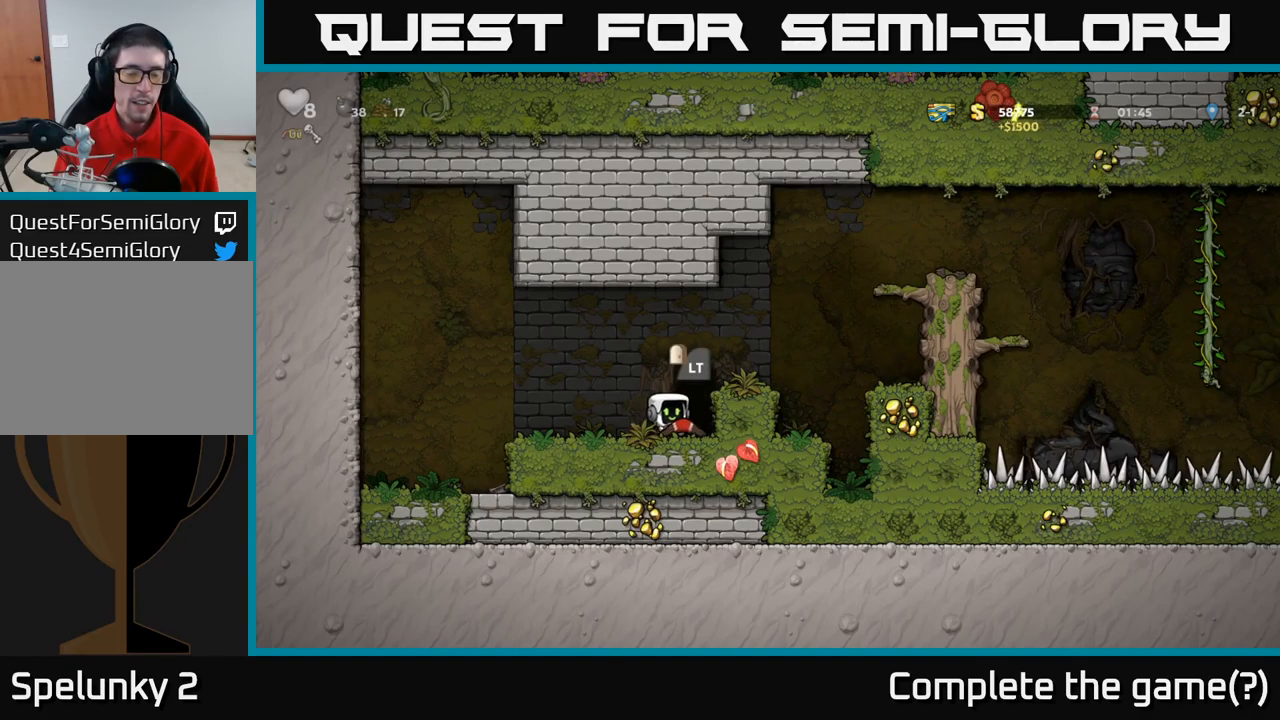
{"buttons": [], "left_stick": "center", "events": [[283, "L2", "down"], [366, "L2", "up"]]}
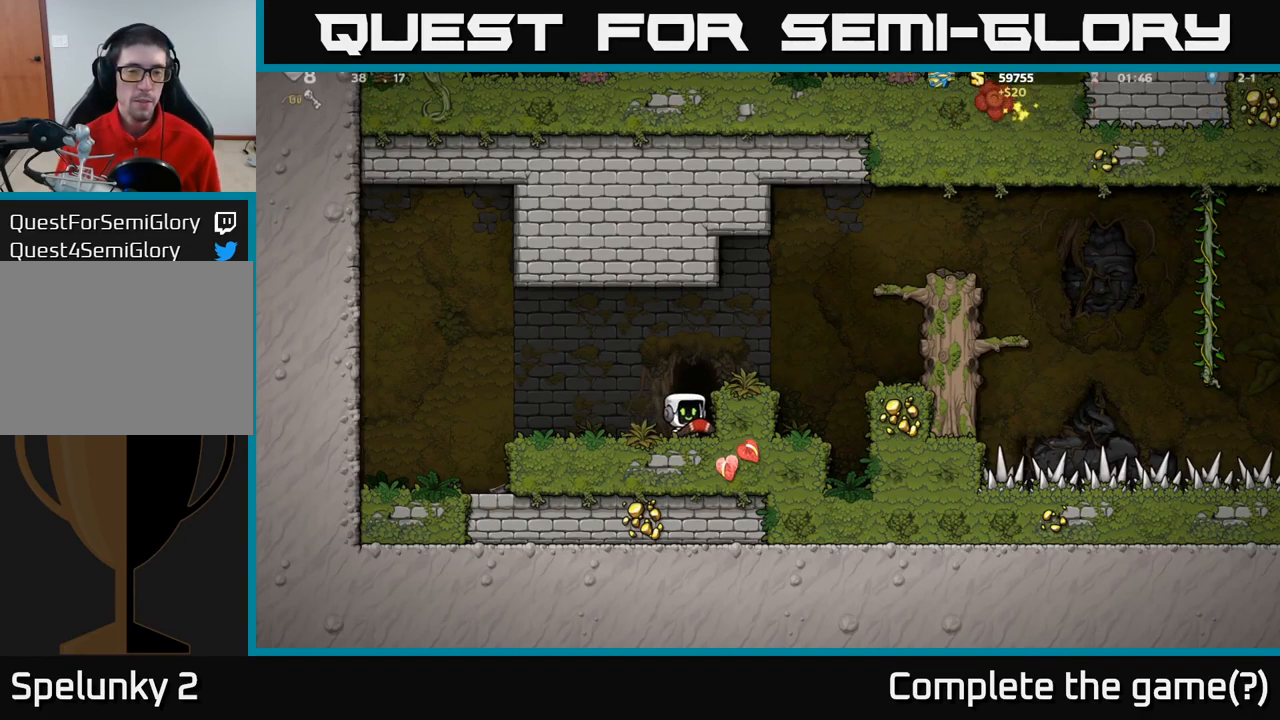
{"buttons": [], "left_stick": "center", "events": []}
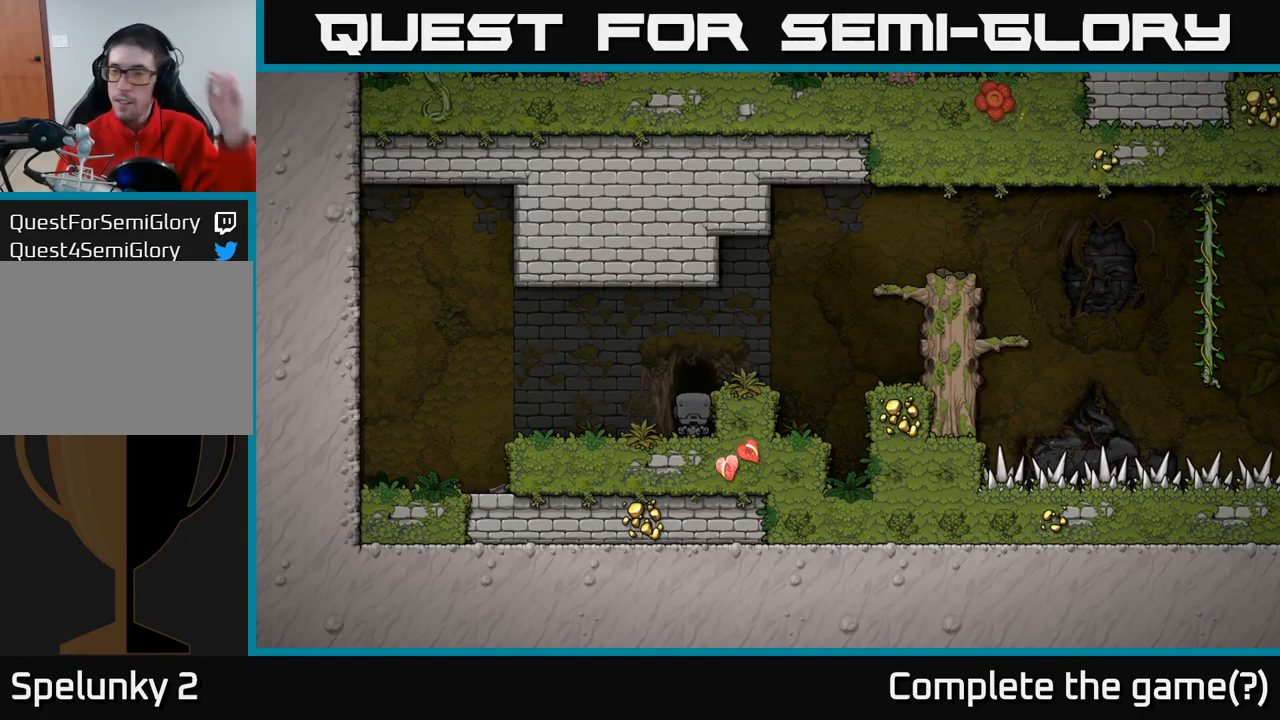
{"buttons": [], "left_stick": "center", "events": []}
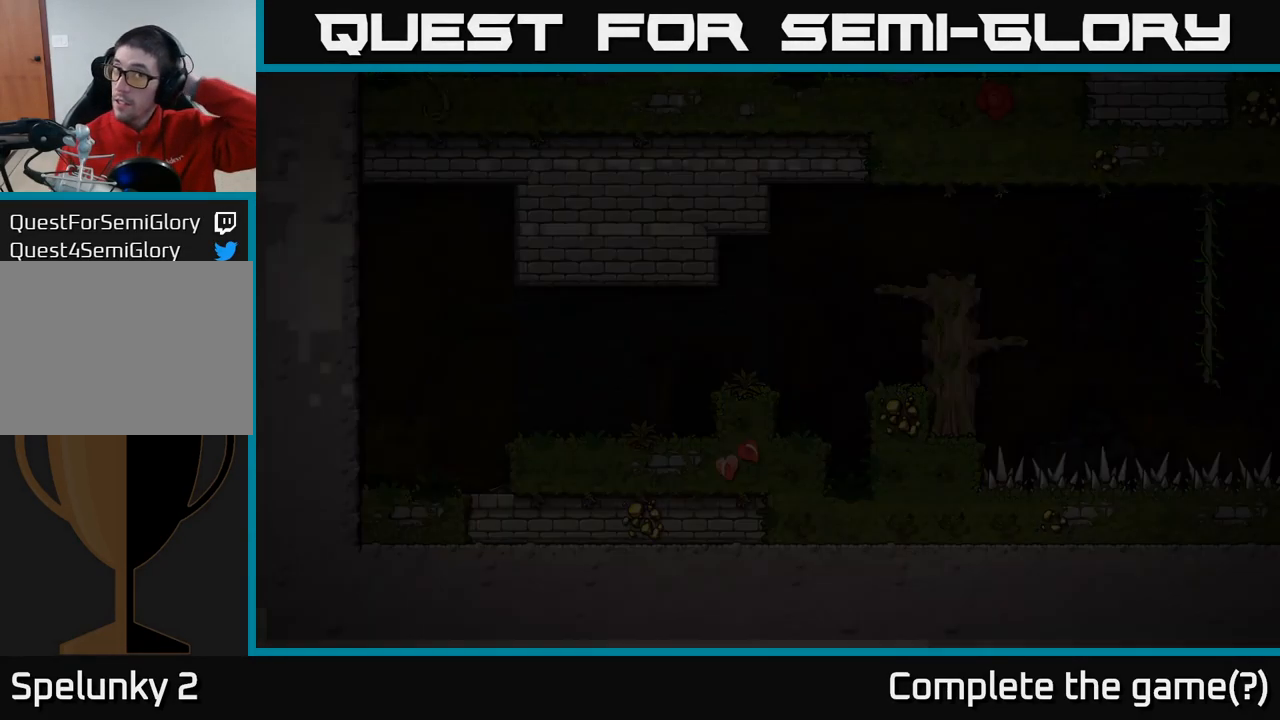
{"buttons": [], "left_stick": "center", "events": []}
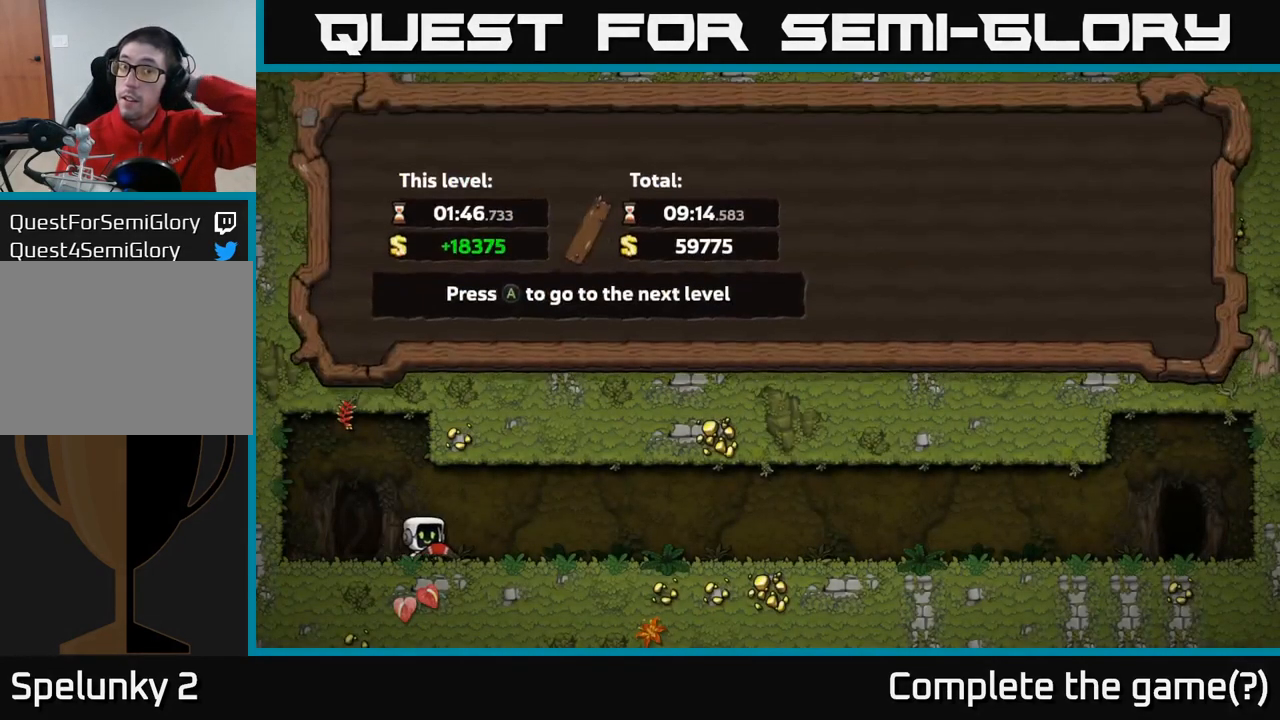
{"buttons": [], "left_stick": "center", "events": []}
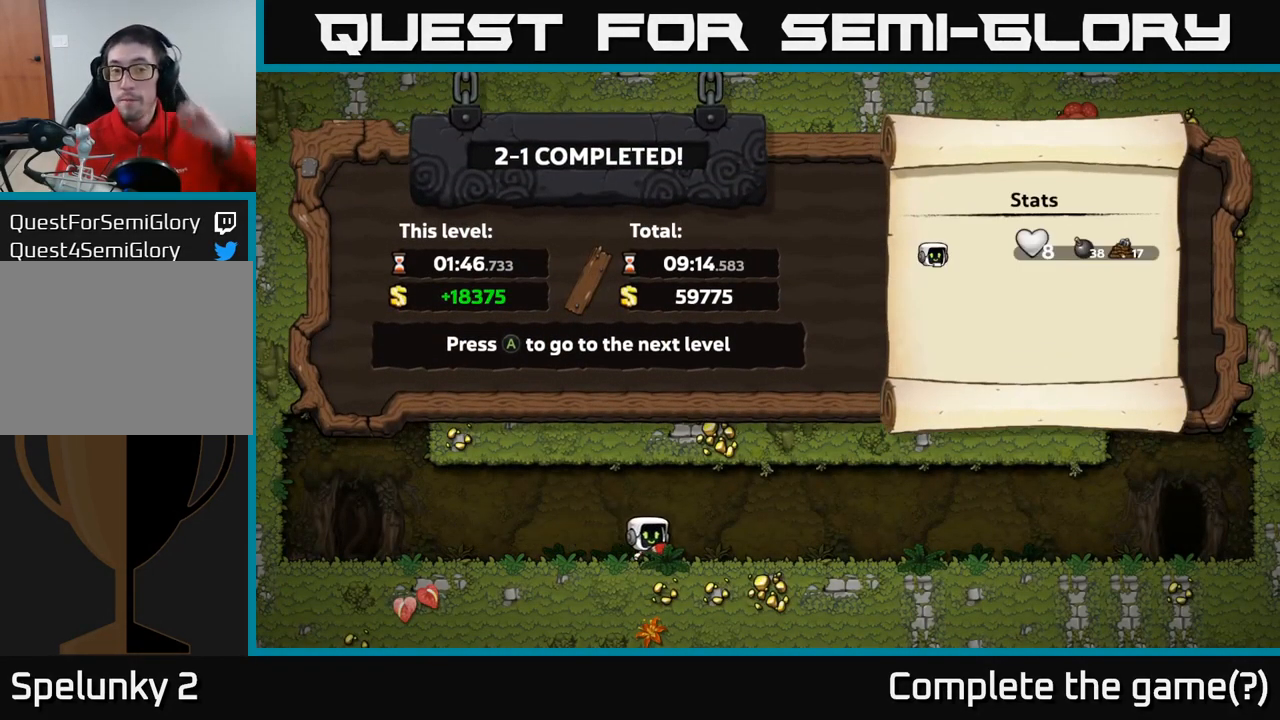
{"buttons": ["A"], "left_stick": "center", "events": [[416, "A", "down"]]}
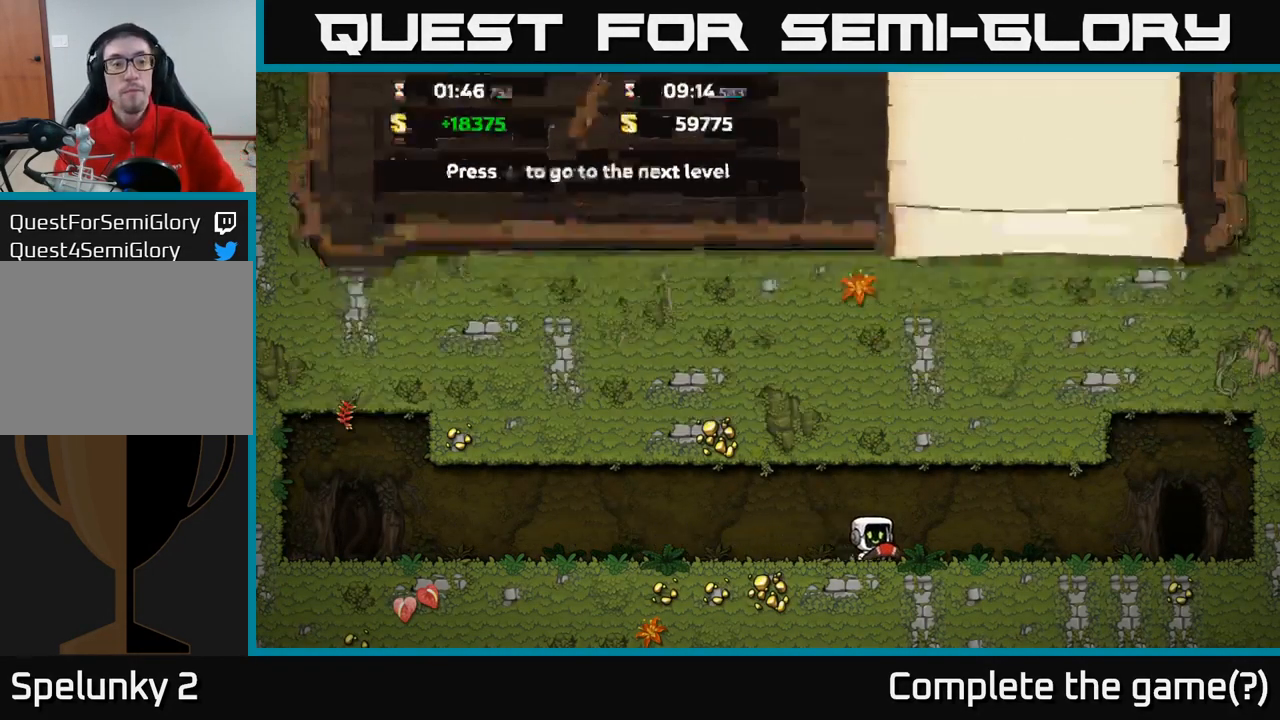
{"buttons": [], "left_stick": "center", "events": [[100, "A", "up"]]}
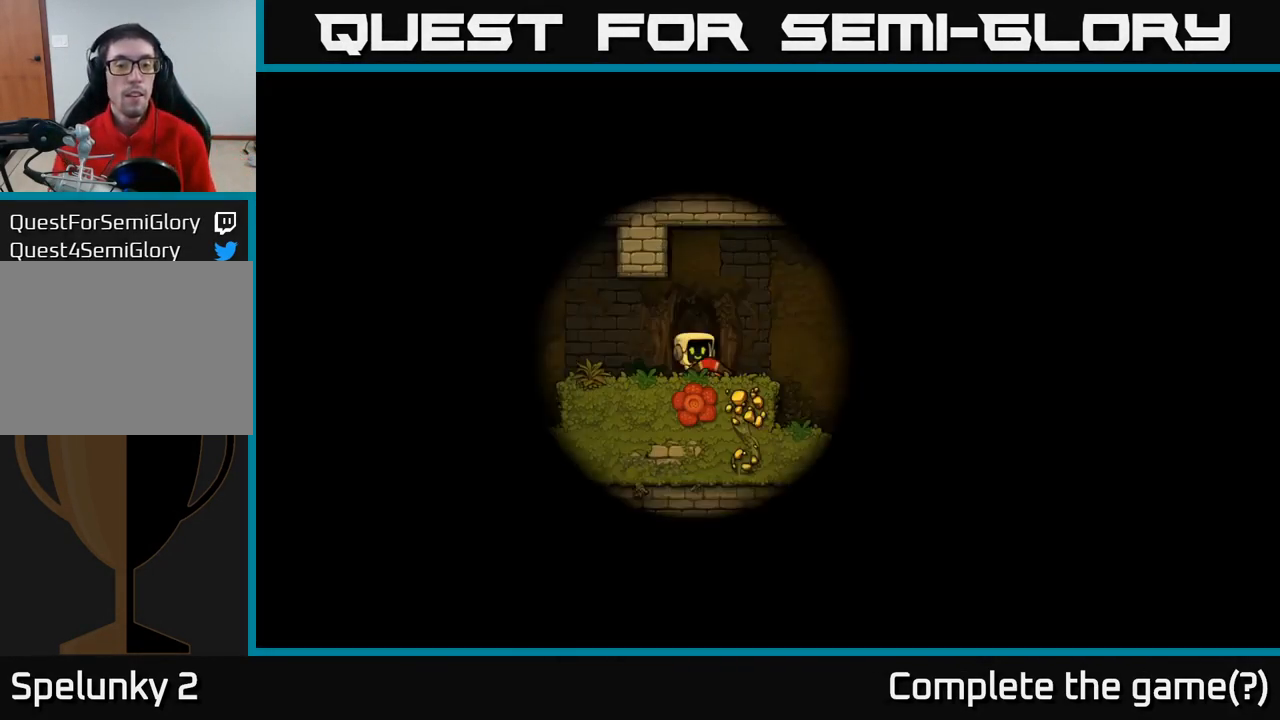
{"buttons": [], "left_stick": "center", "events": []}
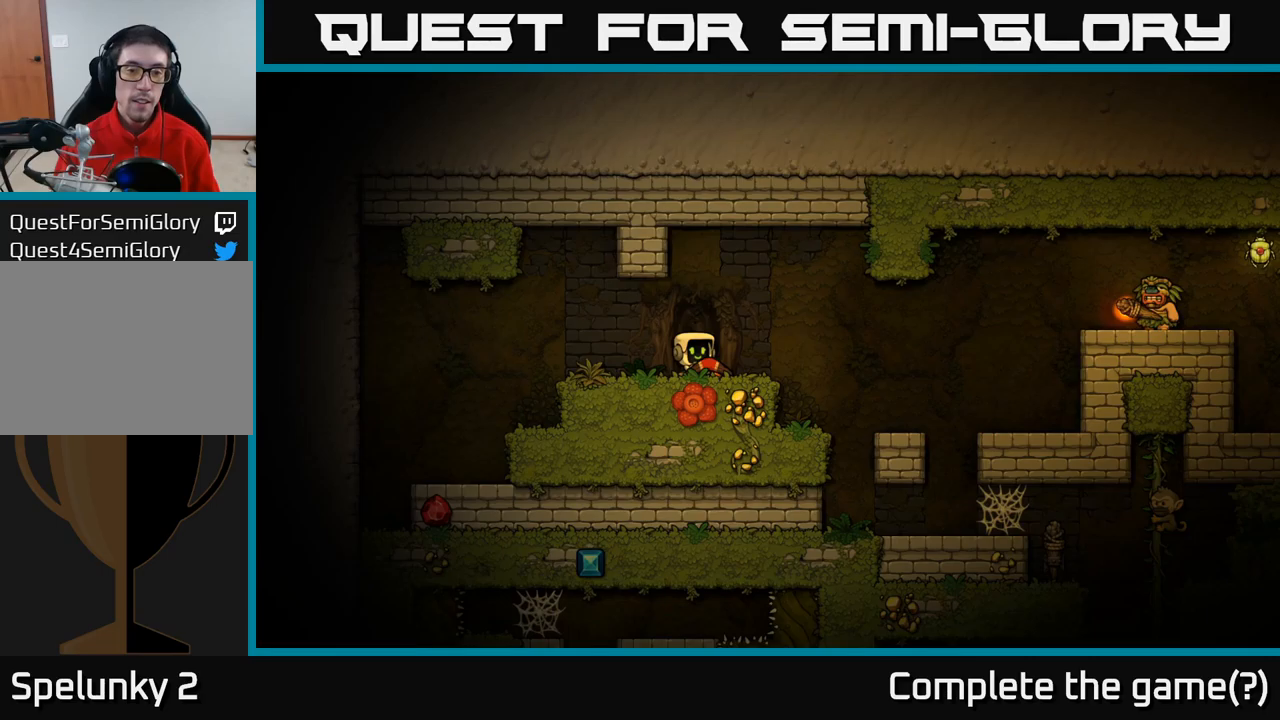
{"buttons": ["X"], "left_stick": "down", "events": [[250, "left_stick", "up-left"], [433, "left_stick", "down"], [500, "X", "down"]]}
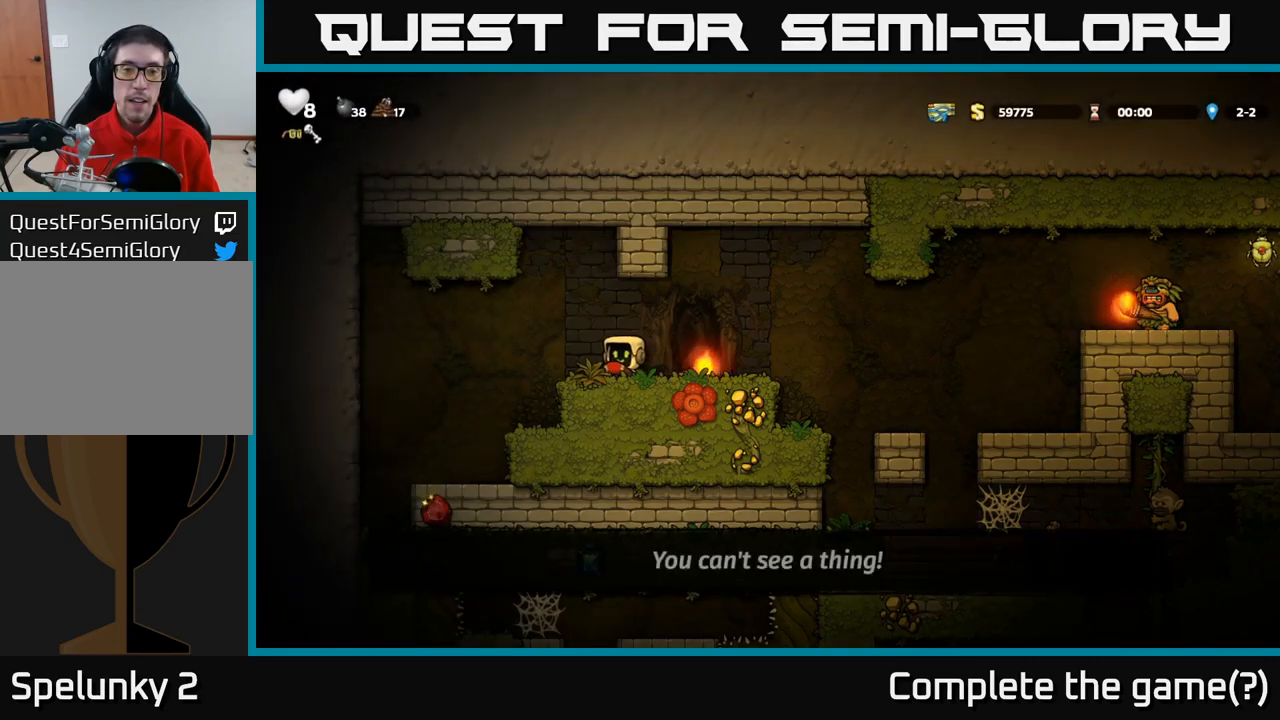
{"buttons": [], "left_stick": "center", "events": [[100, "X", "up"], [150, "left_stick", "right"], [267, "left_stick", "down-left"], [367, "X", "down"], [450, "X", "up"], [467, "left_stick", "center"]]}
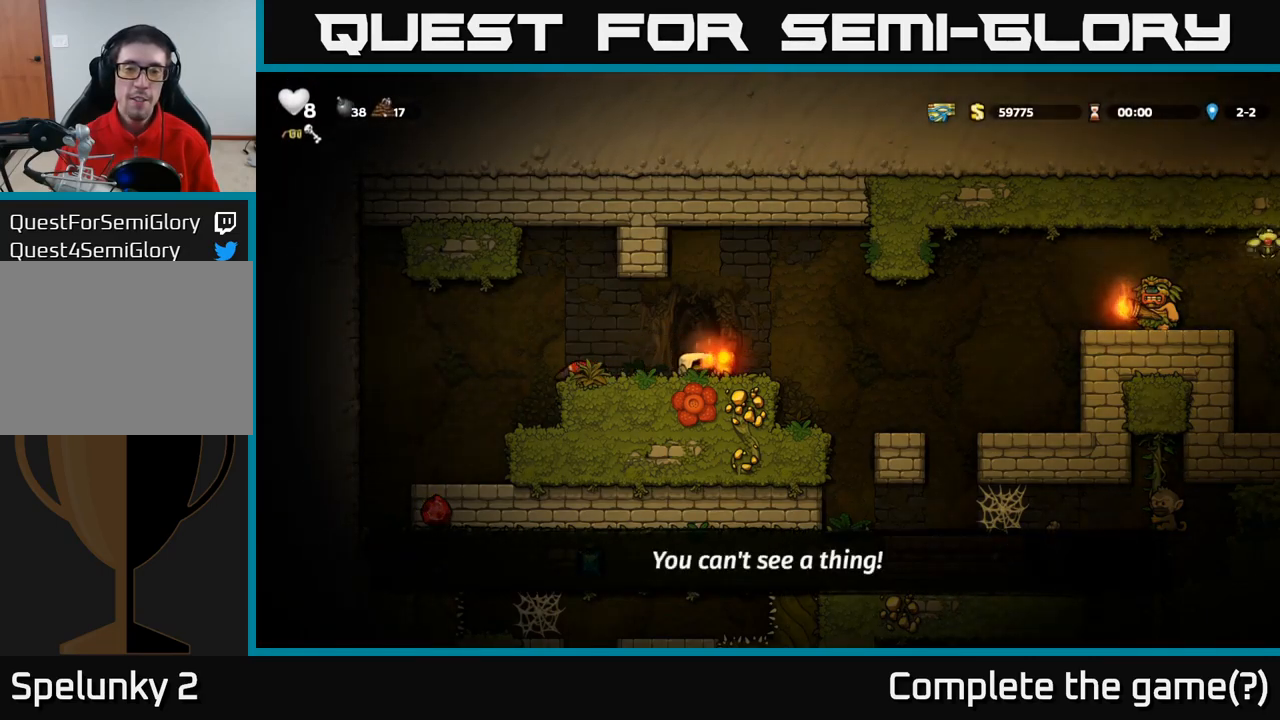
{"buttons": [], "left_stick": "center", "events": []}
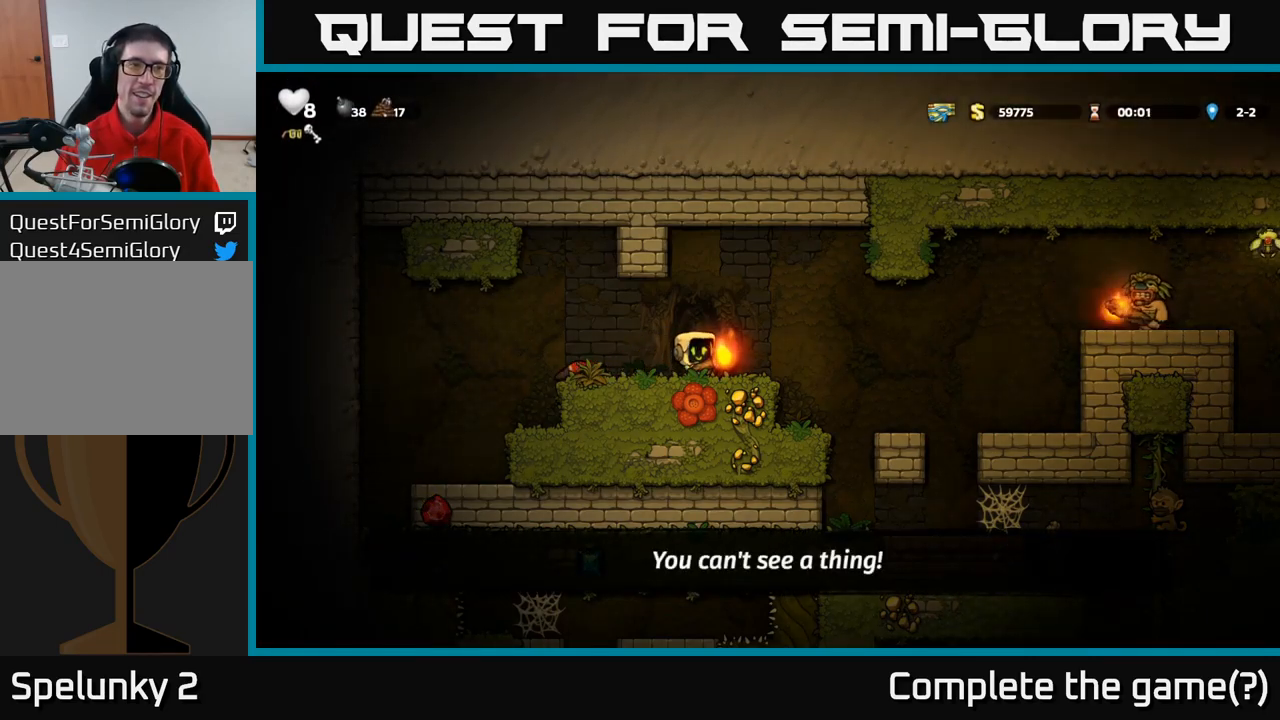
{"buttons": [], "left_stick": "center"}
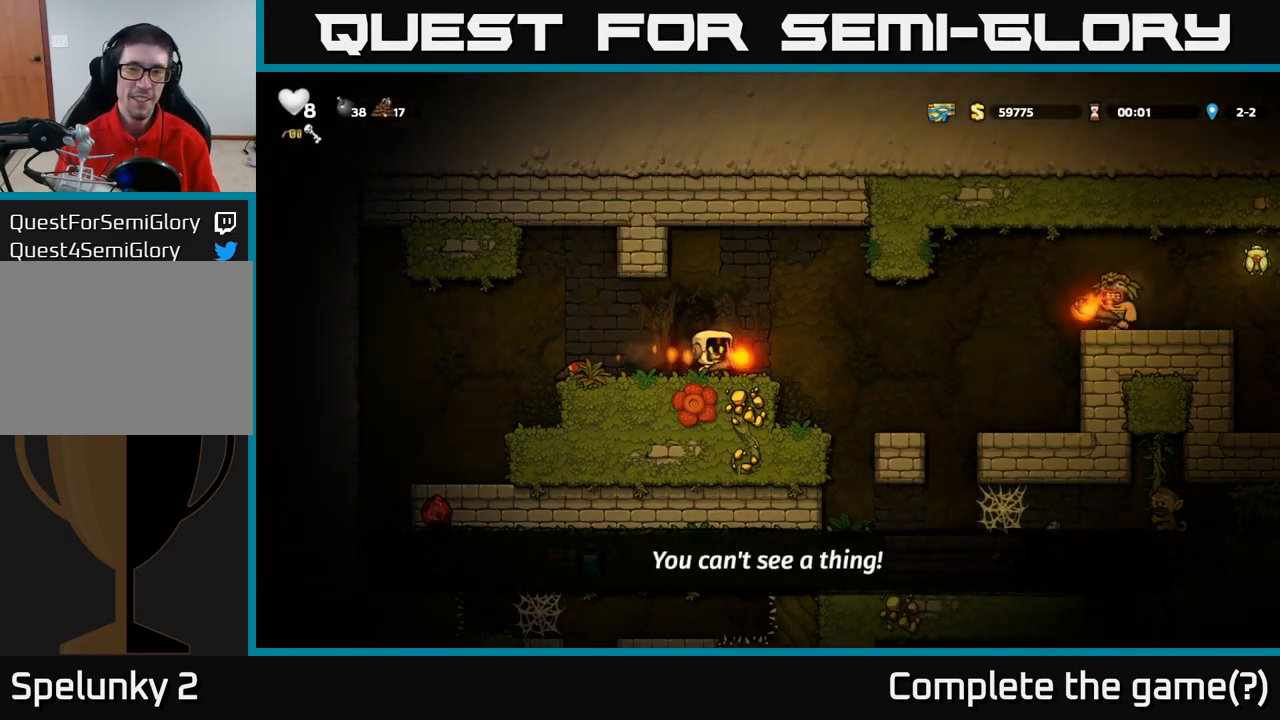
{"buttons": [], "left_stick": "center", "events": []}